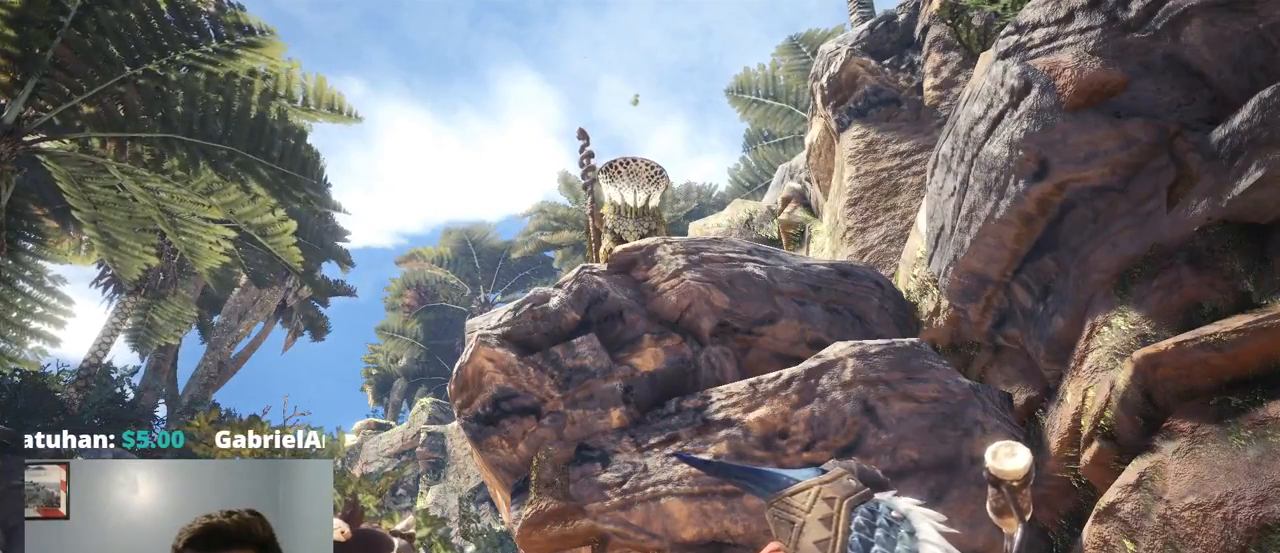
Gameplay with a controller (PlayStation layout); each line is a JSON object with the inputs held at the frame after it. "events" lists button and stick changes between this image and that frame as [ms after this image, input, new state], when the widget could be followed in between. Not read: HOME L3 SELECT START.
{"buttons": ["CROSS"], "left_stick": "center", "right_stick": "center", "events": [[34, "CROSS", "down"], [134, "CROSS", "up"], [200, "CROSS", "down"], [334, "CROSS", "up"], [400, "CROSS", "down"]]}
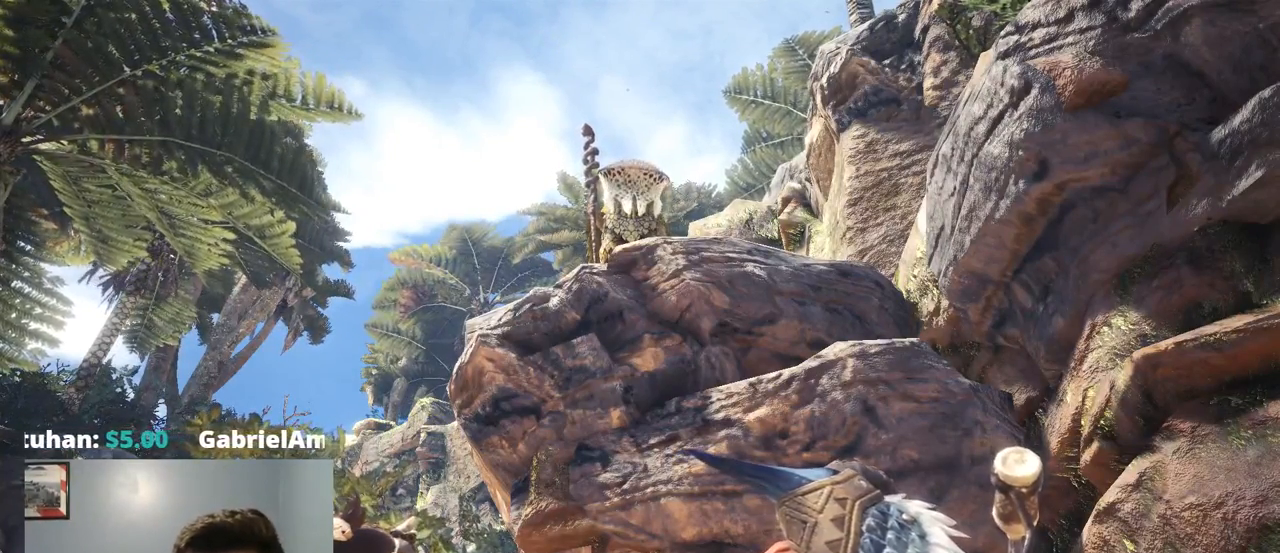
{"buttons": [], "left_stick": "center", "right_stick": "center", "events": [[200, "CROSS", "up"], [300, "CROSS", "down"], [434, "CROSS", "up"]]}
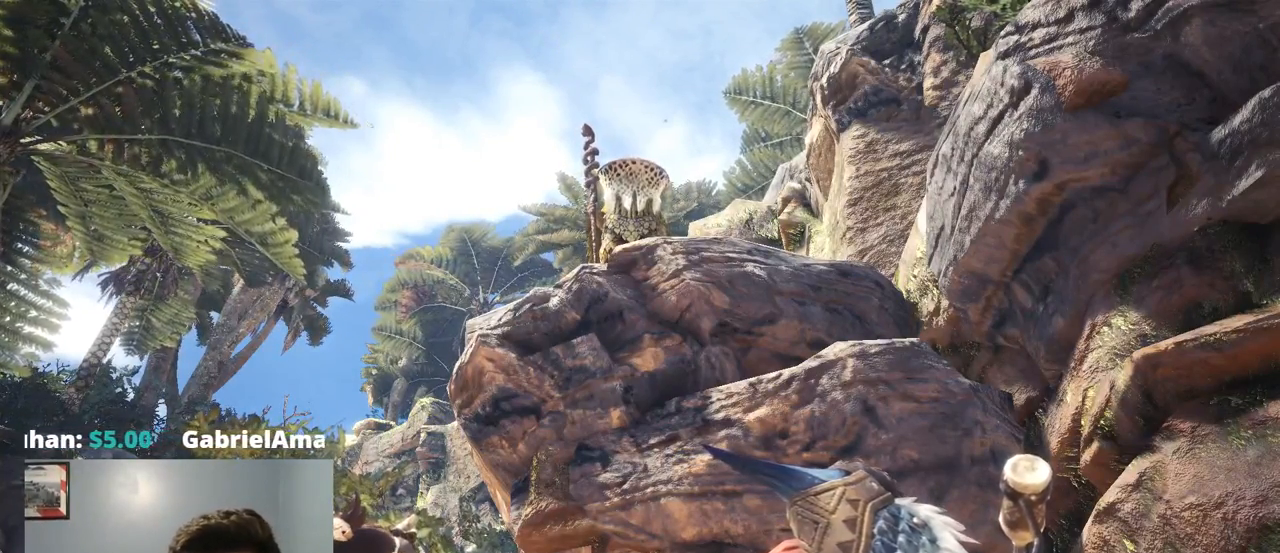
{"buttons": [], "left_stick": "center", "right_stick": "center", "events": [[34, "CROSS", "down"], [167, "CROSS", "up"], [284, "CROSS", "down"], [450, "CROSS", "up"]]}
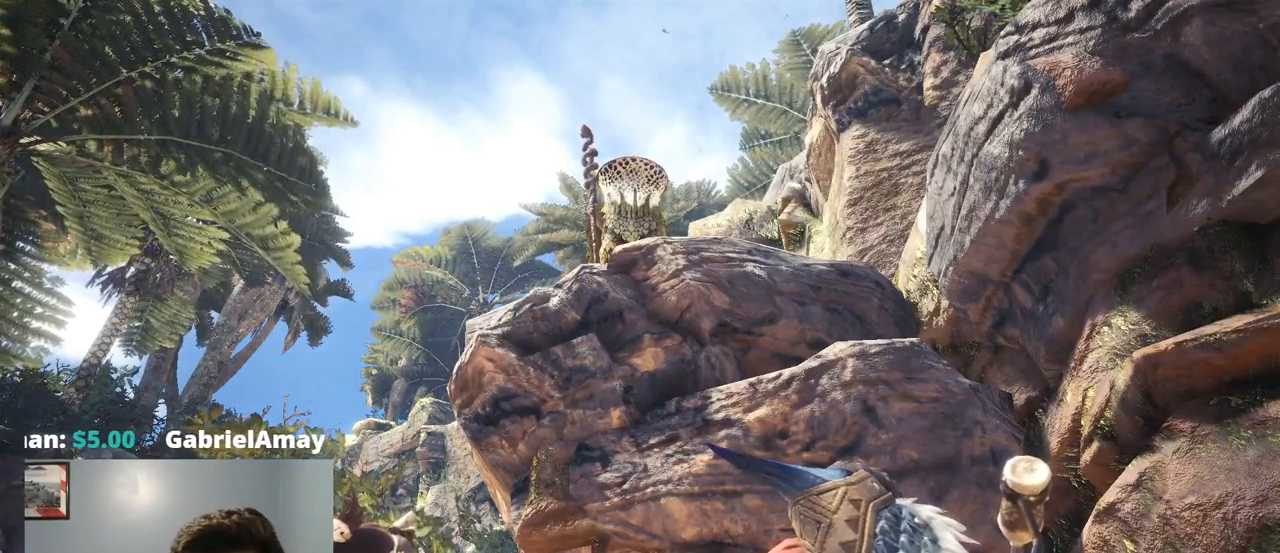
{"buttons": [], "left_stick": "center", "right_stick": "center", "events": [[150, "CROSS", "down"], [284, "CROSS", "up"]]}
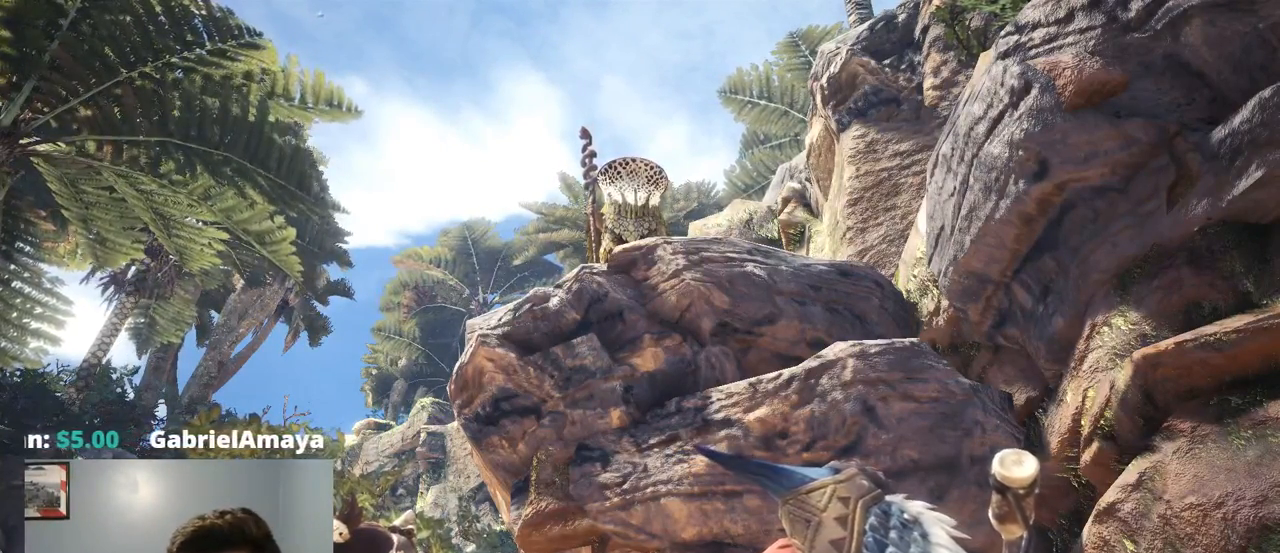
{"buttons": [], "left_stick": "center", "right_stick": "center", "events": [[34, "CROSS", "down"], [150, "CROSS", "up"], [384, "CROSS", "down"], [484, "CROSS", "up"]]}
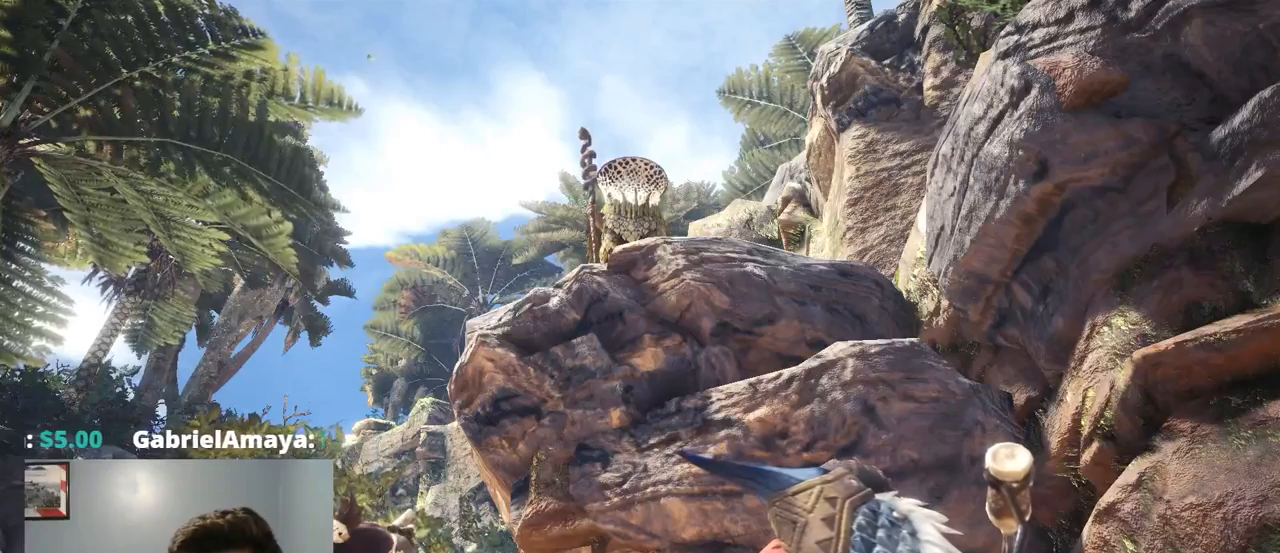
{"buttons": [], "left_stick": "center", "right_stick": "center", "events": [[250, "CROSS", "down"], [367, "CROSS", "up"]]}
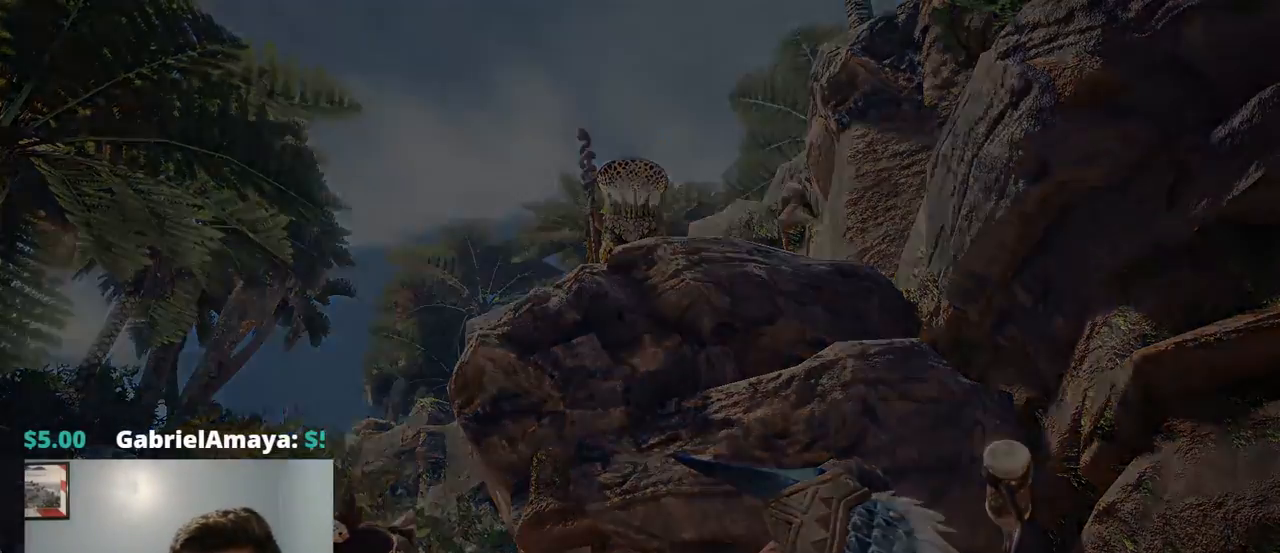
{"buttons": [], "left_stick": "center", "right_stick": "center", "events": []}
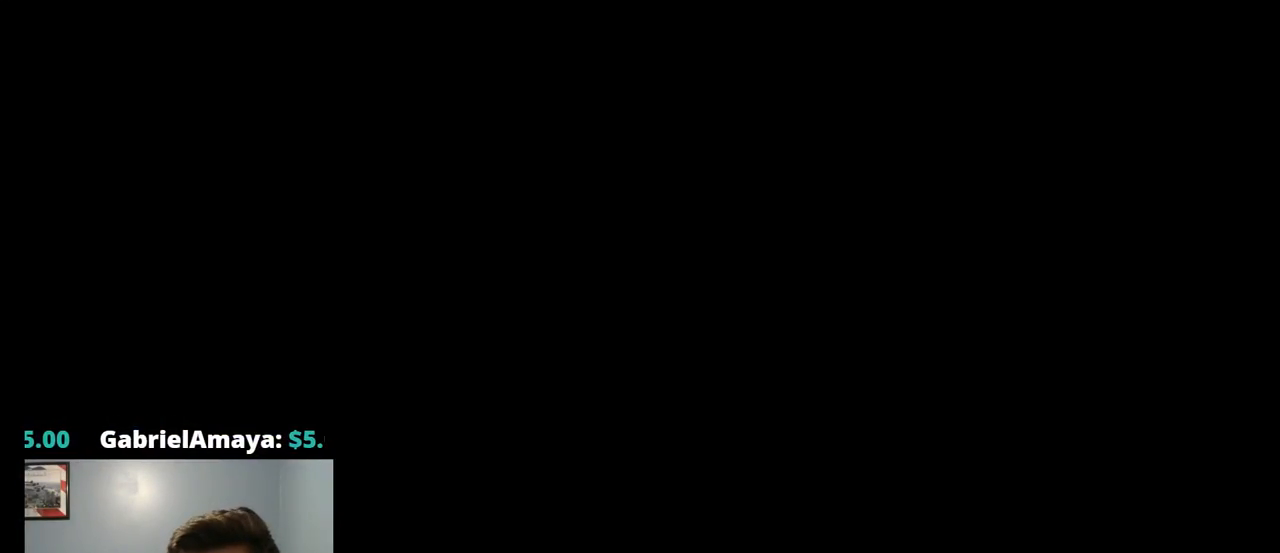
{"buttons": [], "left_stick": "center", "right_stick": "center", "events": []}
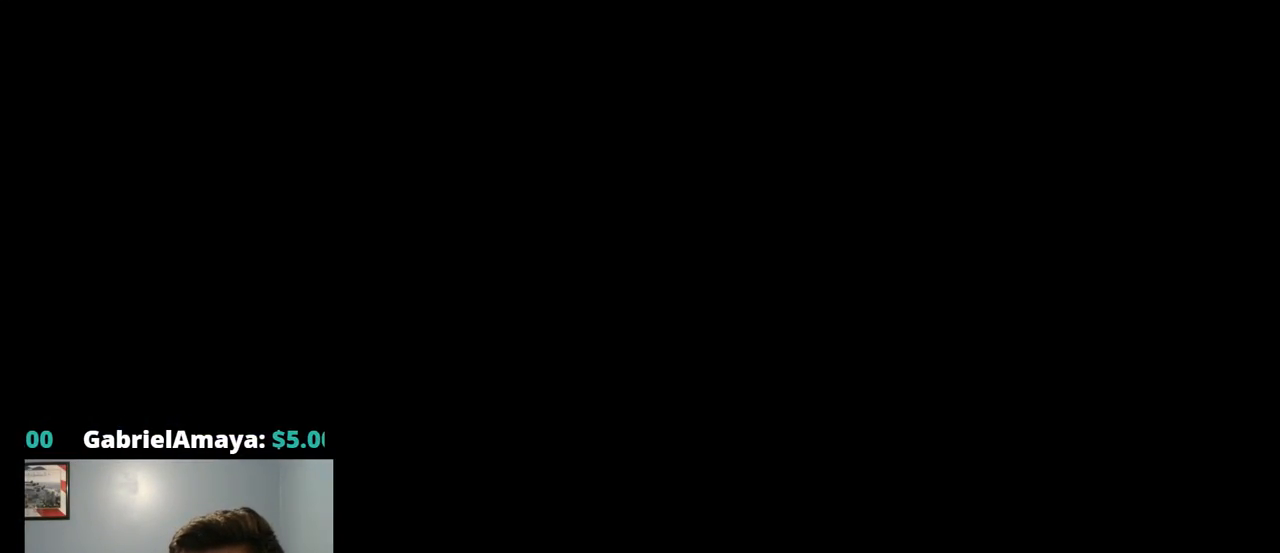
{"buttons": ["CROSS"], "left_stick": "center", "right_stick": "center", "events": [[467, "CROSS", "down"]]}
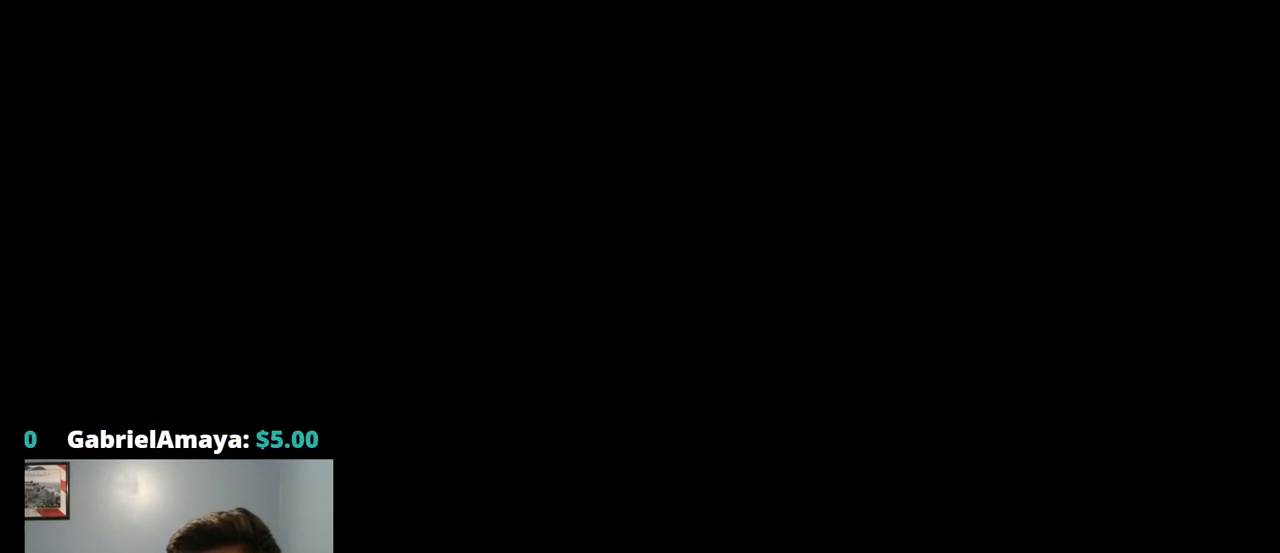
{"buttons": [], "left_stick": "center", "right_stick": "center", "events": [[34, "CROSS", "up"]]}
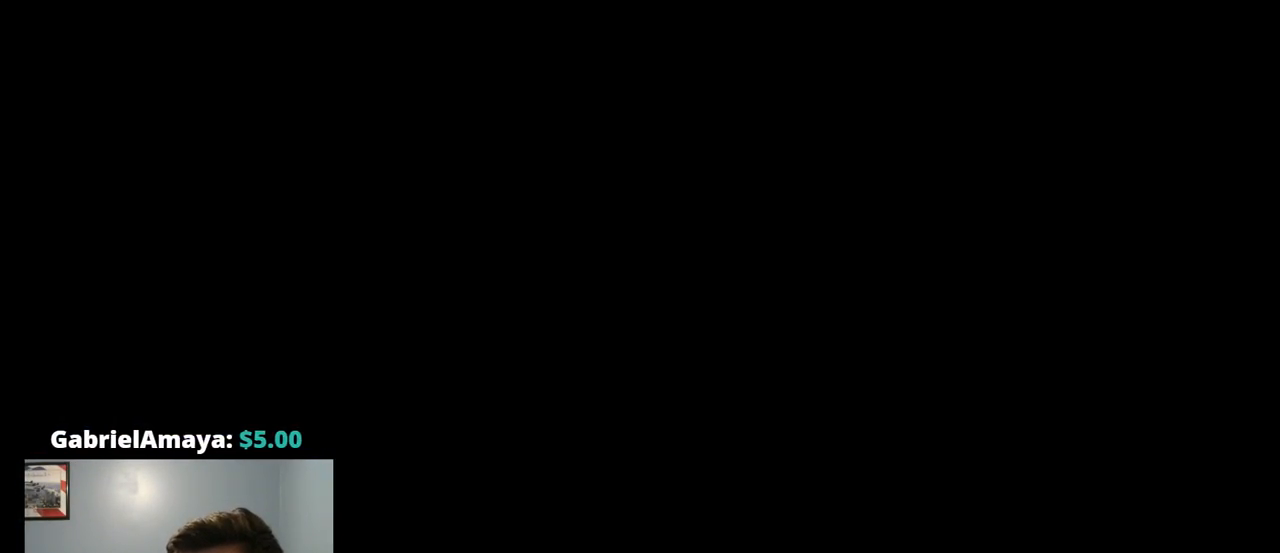
{"buttons": [], "left_stick": "center", "right_stick": "center", "events": [[184, "CROSS", "down"], [250, "CROSS", "up"]]}
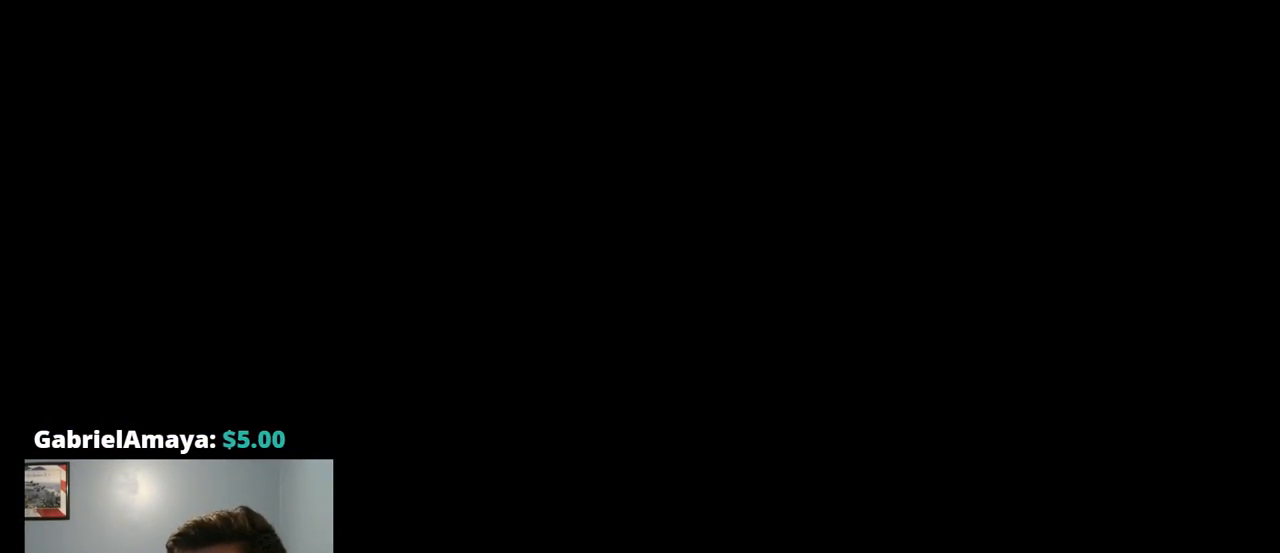
{"buttons": [], "left_stick": "center", "right_stick": "center", "events": []}